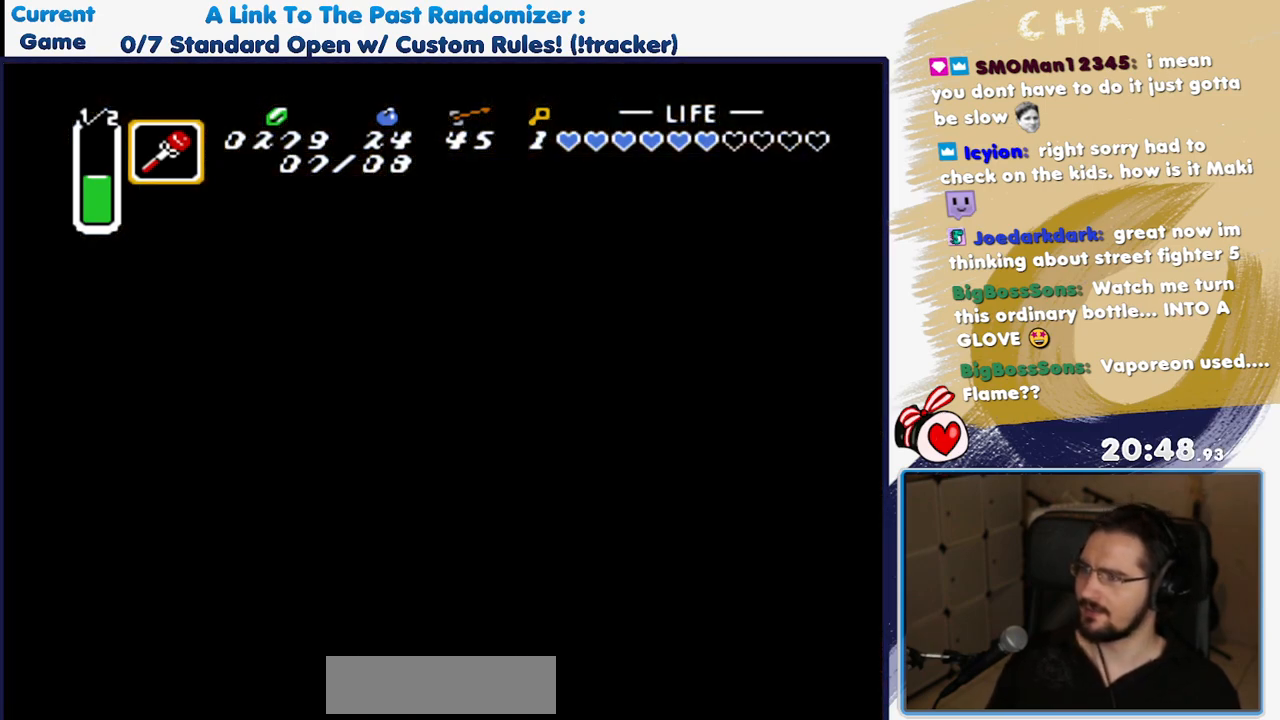
Gameplay with a controller (Nintendo layout); each line is a JSON object with the inputs held at the frame after it. "events" lists button and stick changes between this image and that frame as [ms after this image, input, new state], when the widget could be followed in between. Not read: L3 R3.
{"buttons": [], "events": [[350, "DPAD_UP", "up"]]}
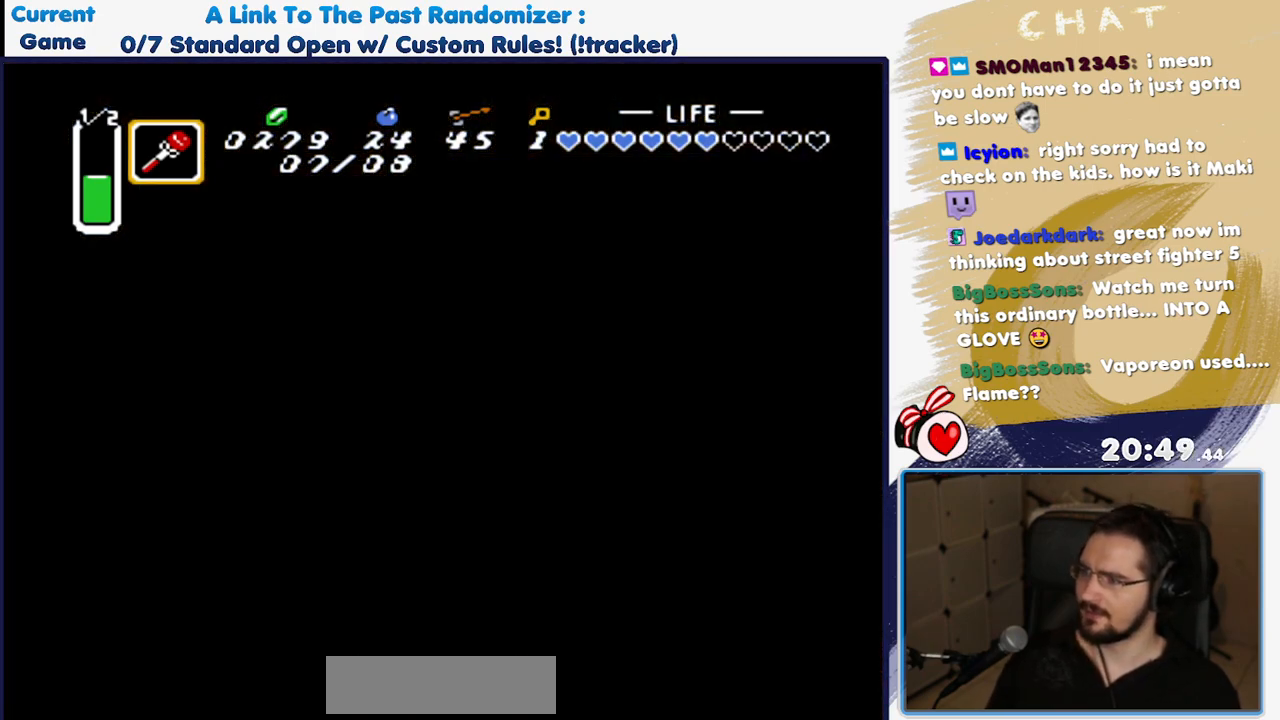
{"buttons": ["DPAD_UP"], "events": [[333, "DPAD_UP", "down"]]}
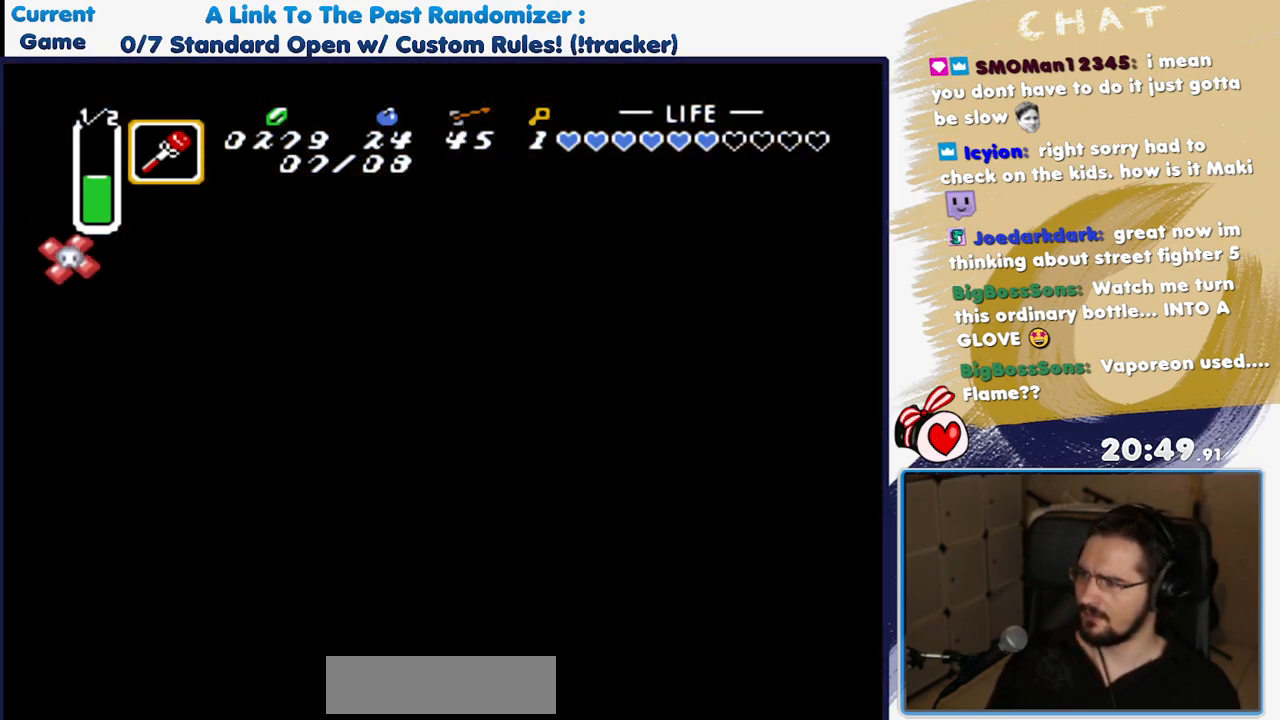
{"buttons": [], "events": [[17, "DPAD_LEFT", "down"], [17, "DPAD_UP", "up"], [150, "Y", "down"], [217, "DPAD_LEFT", "up"], [267, "Y", "up"]]}
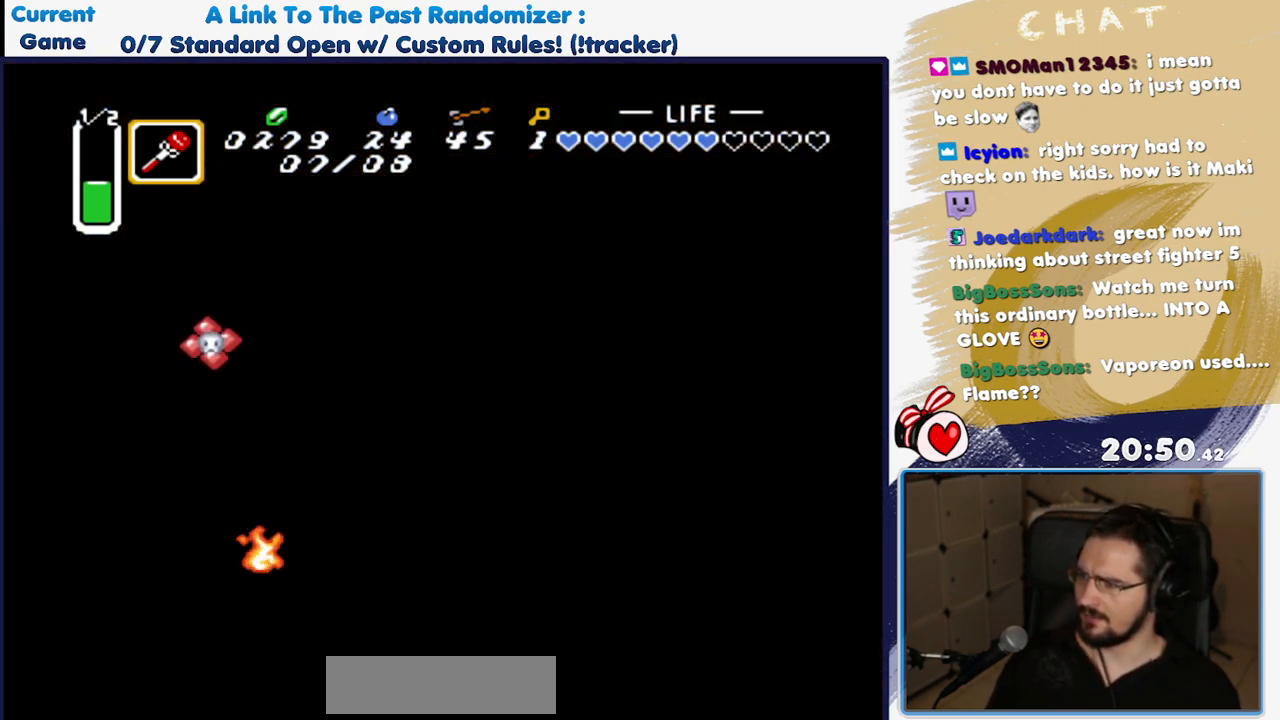
{"buttons": [], "events": [[100, "DPAD_RIGHT", "down"], [250, "Y", "down"], [267, "DPAD_RIGHT", "up"], [350, "Y", "up"]]}
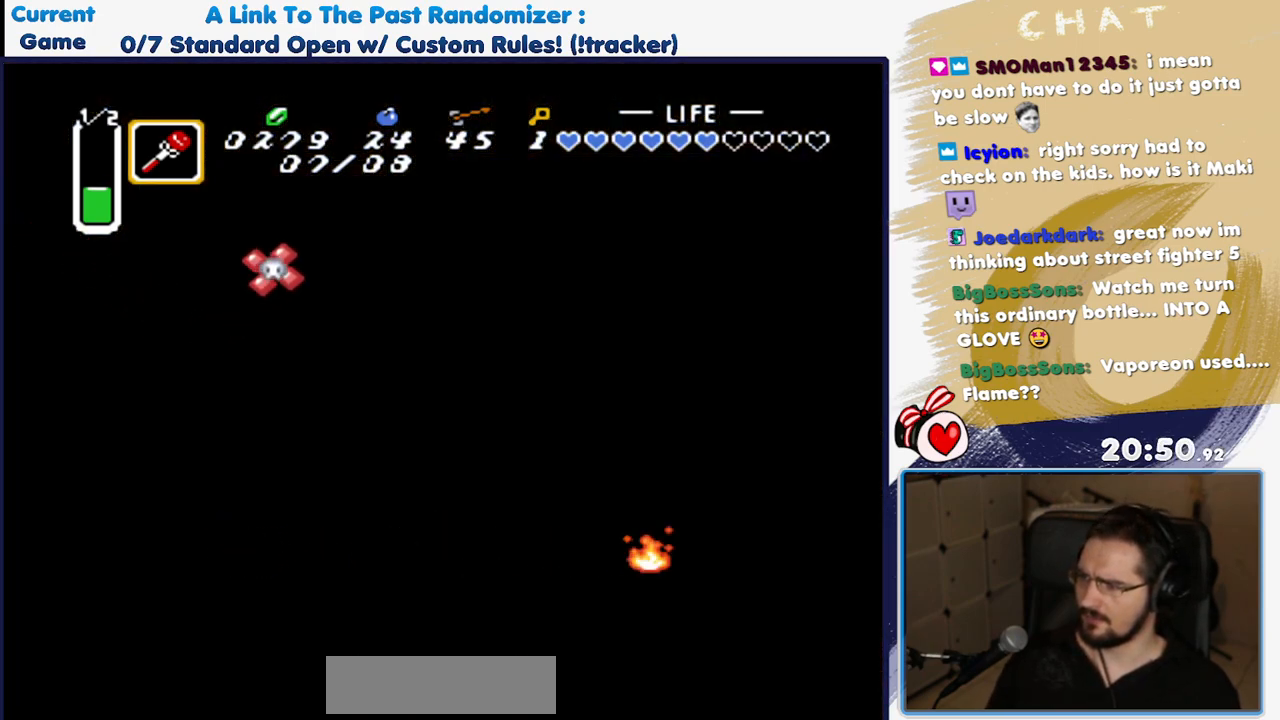
{"buttons": ["DPAD_RIGHT"], "events": [[233, "DPAD_DOWN", "down"], [367, "DPAD_DOWN", "up"], [367, "DPAD_RIGHT", "down"]]}
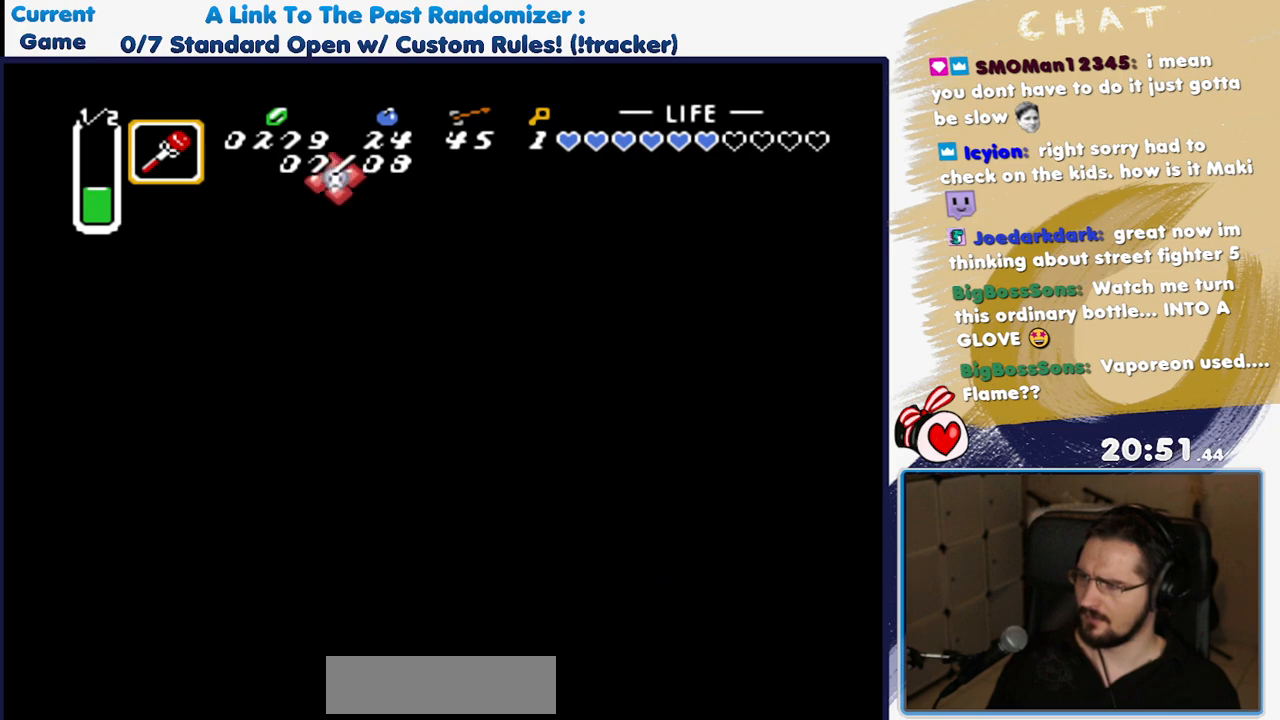
{"buttons": ["DPAD_UP"], "events": [[417, "DPAD_UP", "down"], [450, "DPAD_RIGHT", "up"]]}
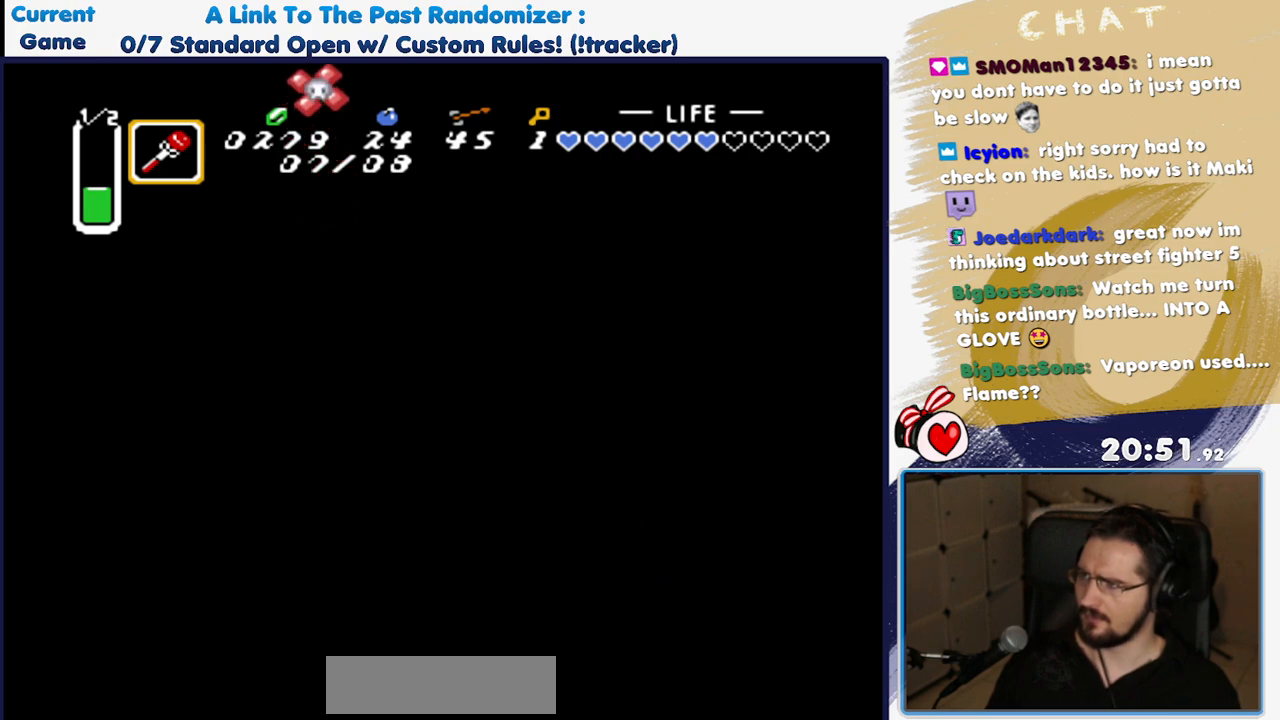
{"buttons": ["A"], "events": [[50, "A", "down"], [117, "DPAD_UP", "up"]]}
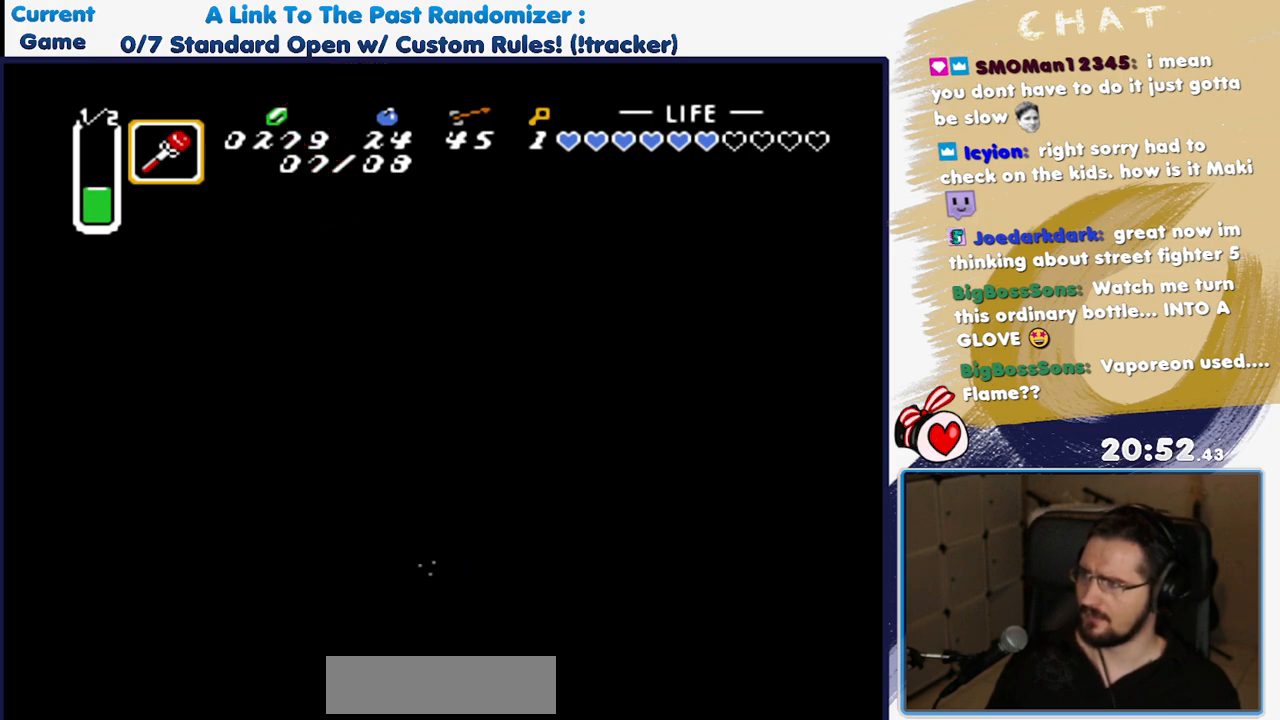
{"buttons": ["A"], "events": []}
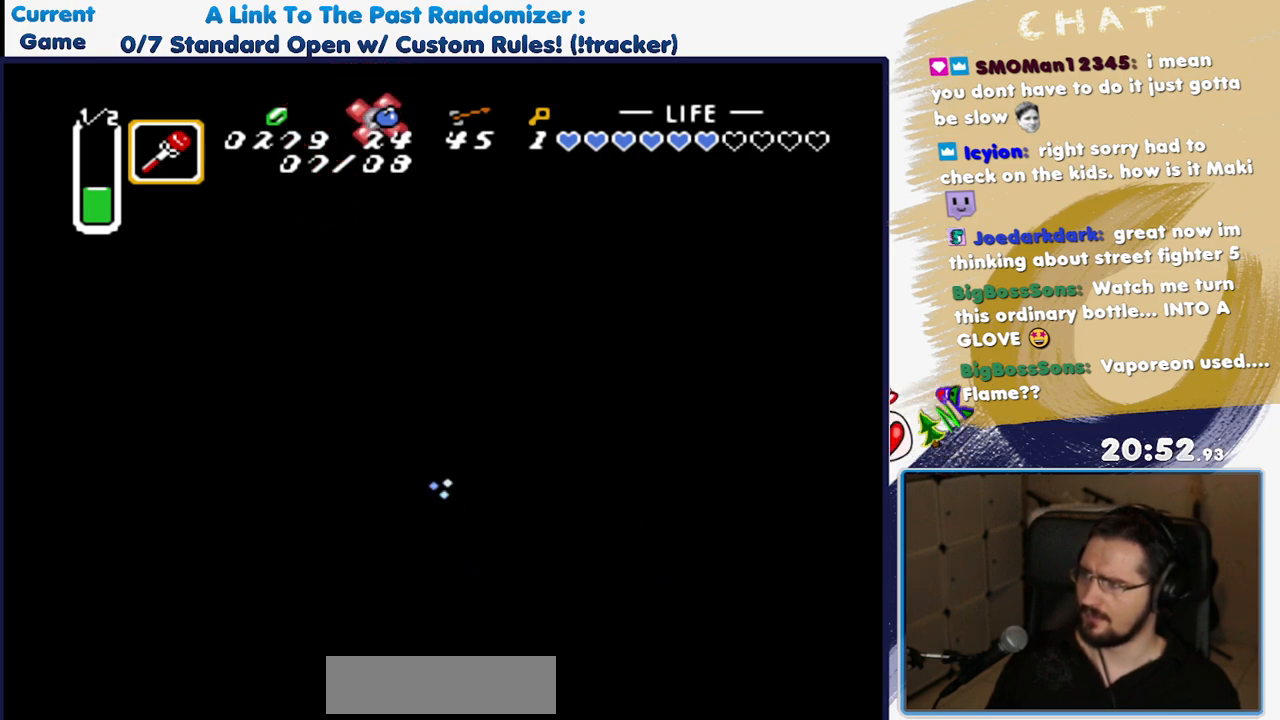
{"buttons": [], "events": [[117, "A", "up"]]}
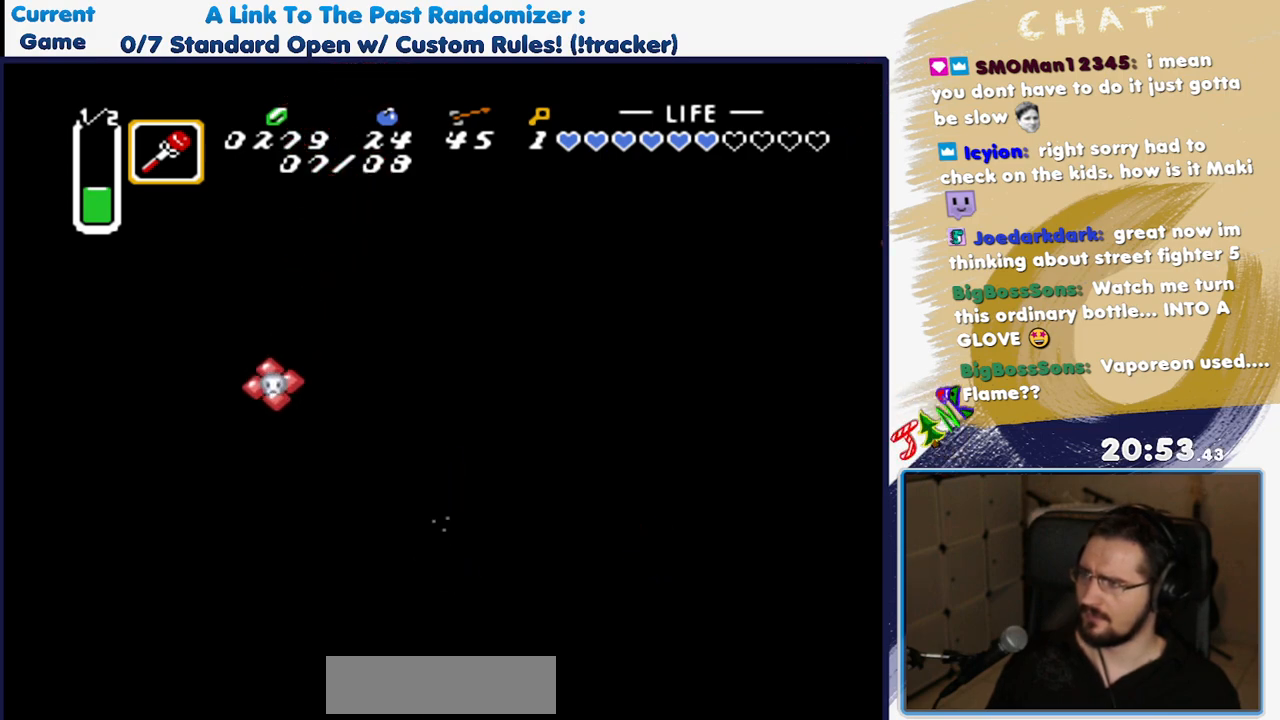
{"buttons": ["DPAD_RIGHT"], "events": [[50, "DPAD_RIGHT", "down"]]}
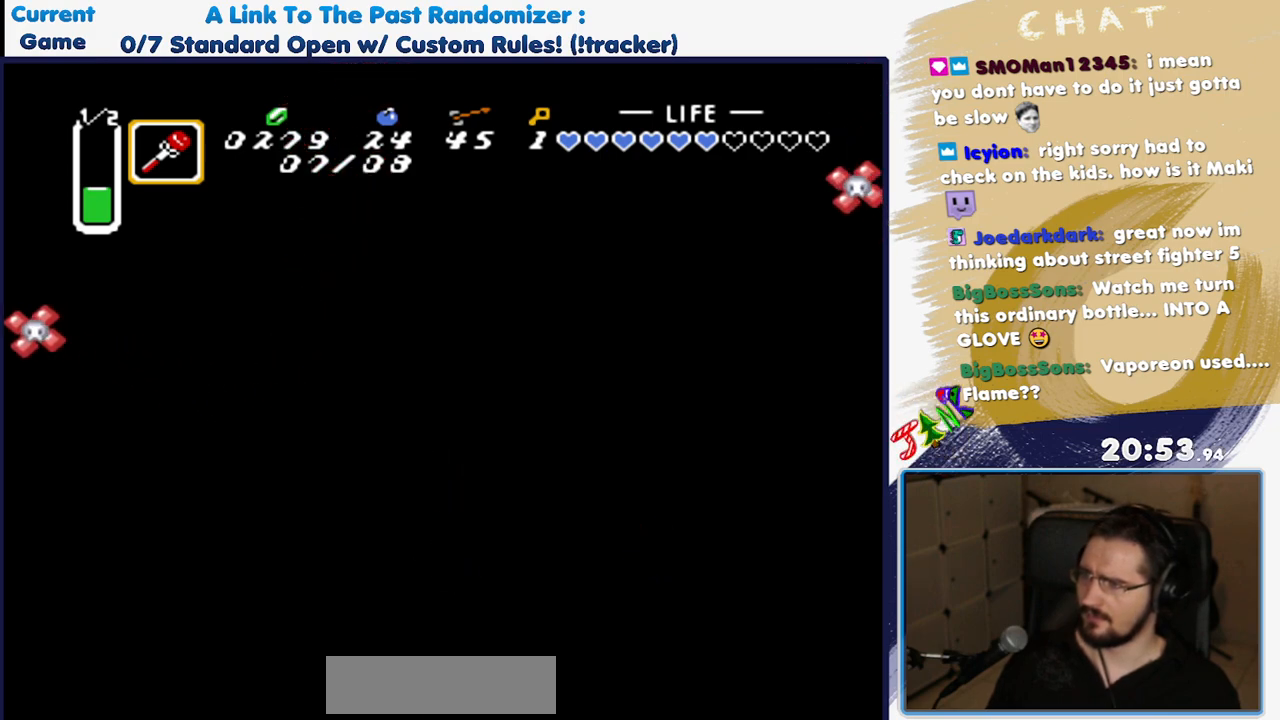
{"buttons": ["DPAD_RIGHT"], "events": [[117, "Y", "down"], [183, "Y", "up"]]}
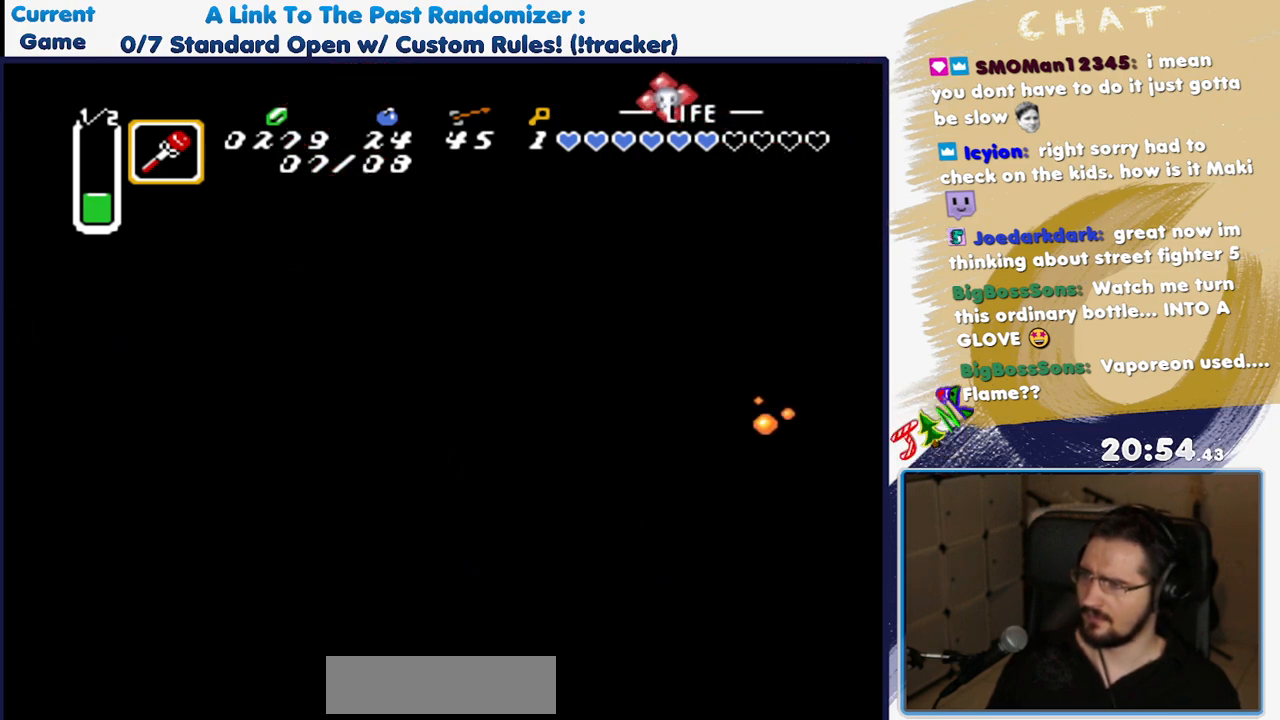
{"buttons": ["DPAD_DOWN", "DPAD_RIGHT"], "events": [[500, "DPAD_DOWN", "down"]]}
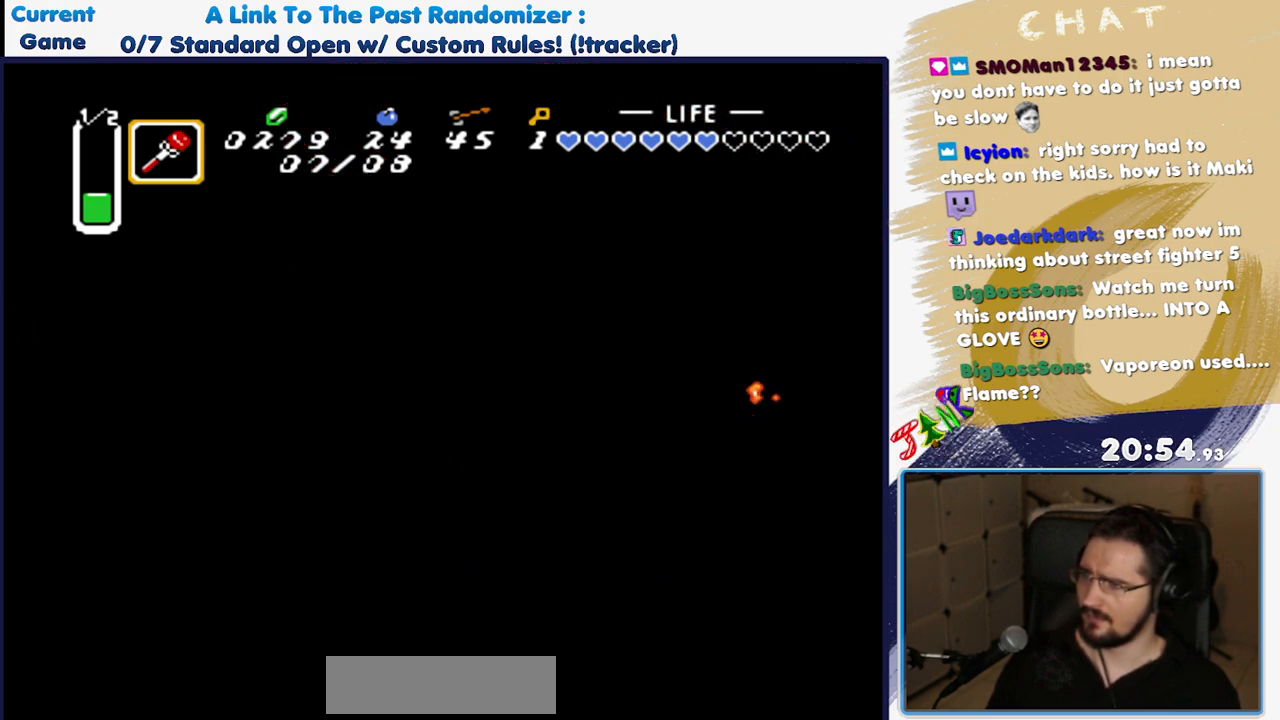
{"buttons": ["DPAD_DOWN", "DPAD_RIGHT"], "events": []}
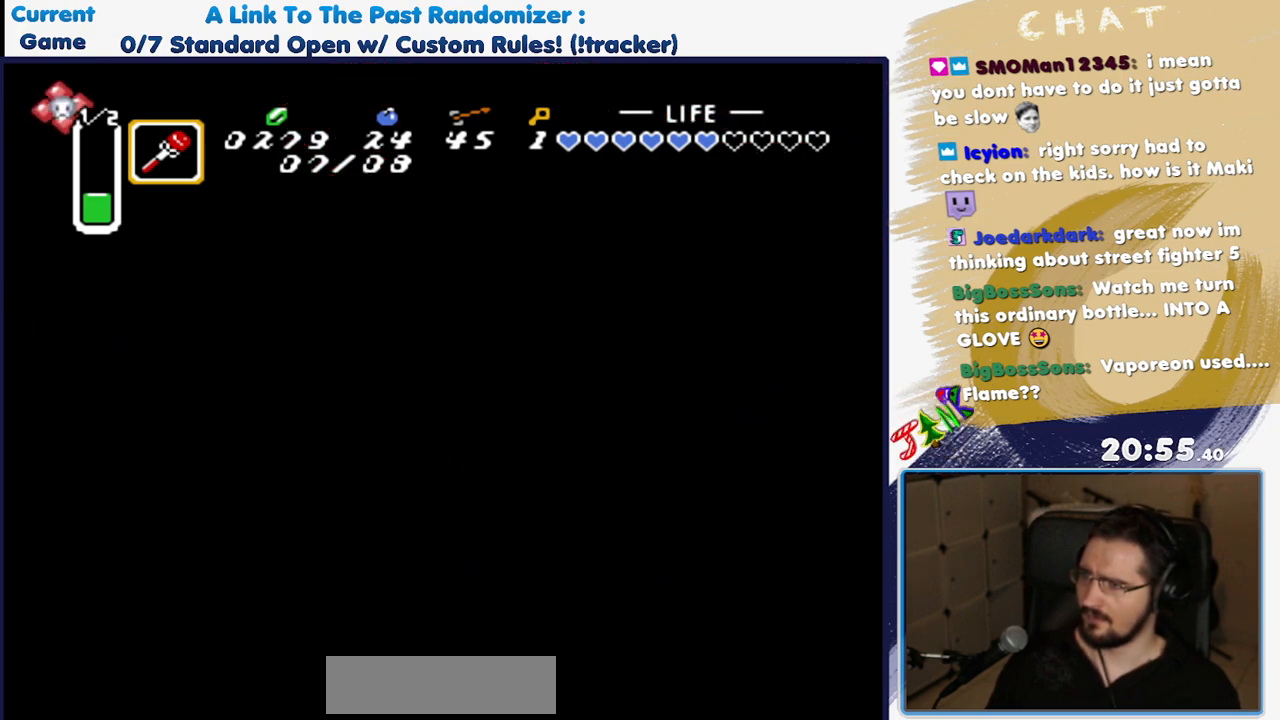
{"buttons": [], "events": [[17, "DPAD_DOWN", "up"], [167, "Y", "down"], [317, "Y", "up"], [383, "DPAD_RIGHT", "up"]]}
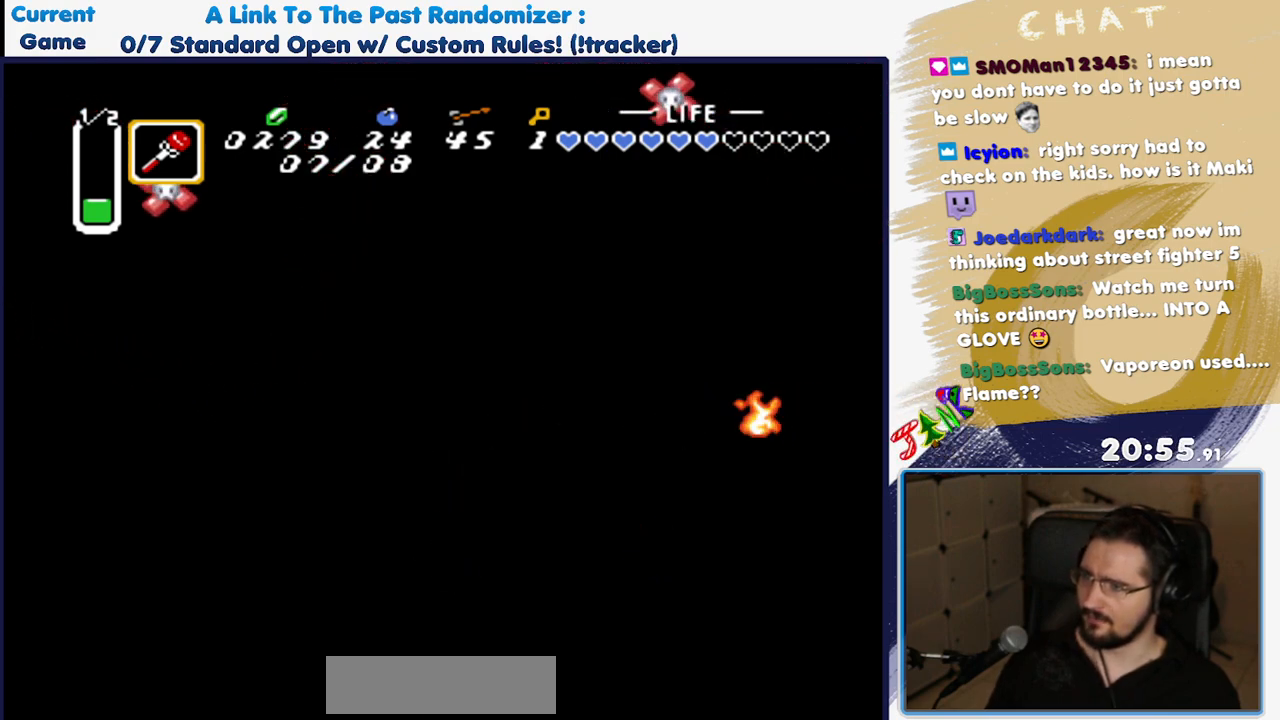
{"buttons": ["DPAD_RIGHT"], "events": [[233, "DPAD_UP", "down"], [417, "DPAD_UP", "up"], [483, "DPAD_RIGHT", "down"]]}
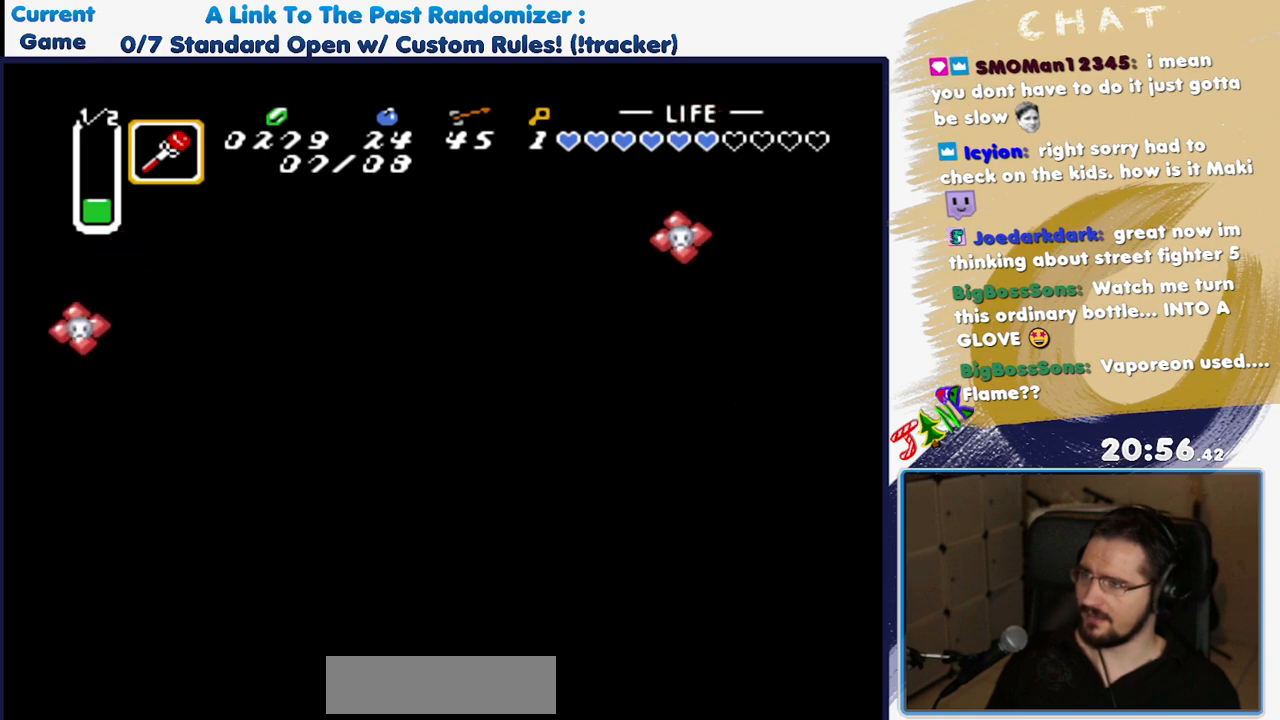
{"buttons": ["DPAD_RIGHT"], "events": []}
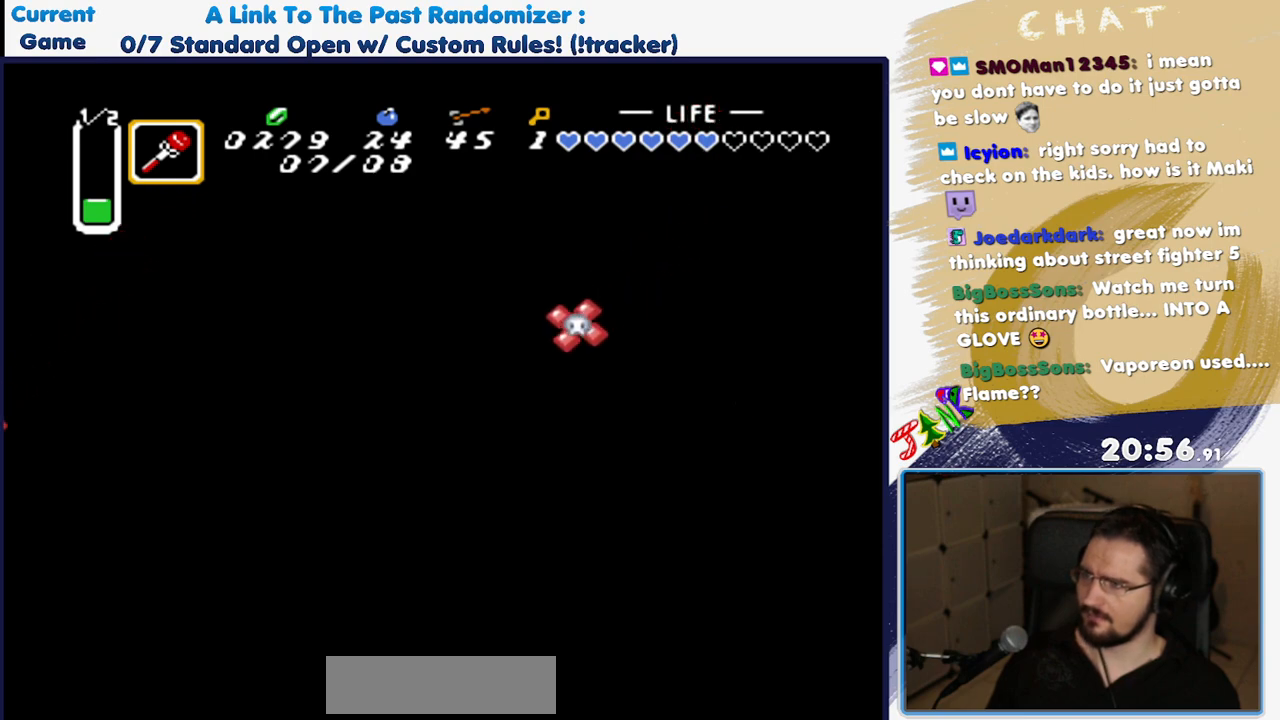
{"buttons": ["A"], "events": [[167, "DPAD_UP", "down"], [183, "DPAD_RIGHT", "up"], [283, "A", "down"], [450, "DPAD_UP", "up"]]}
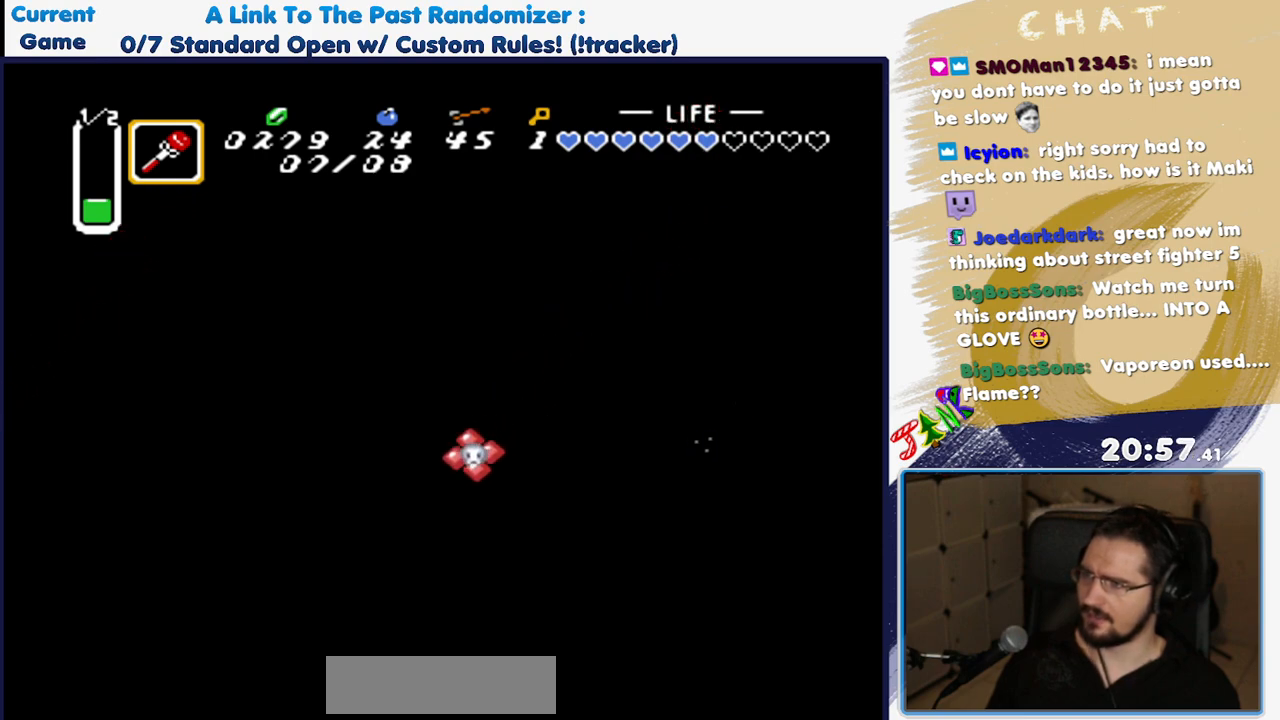
{"buttons": ["A"], "events": []}
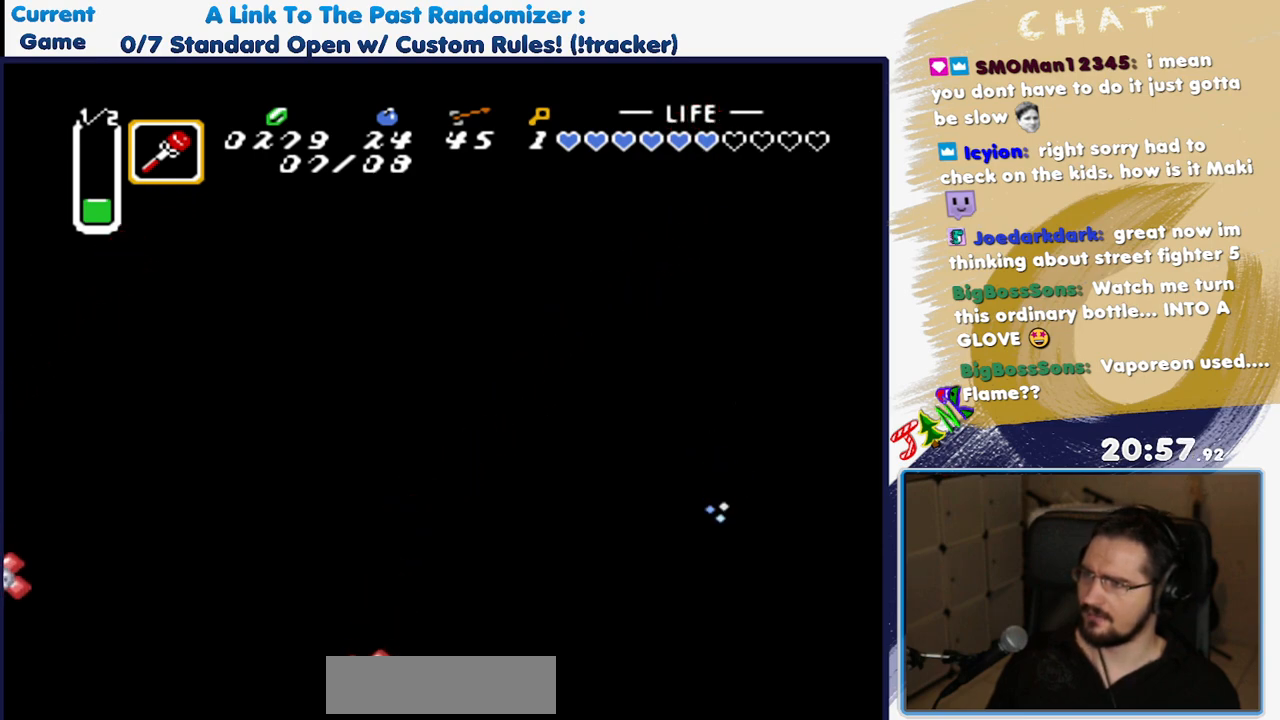
{"buttons": ["DPAD_LEFT"], "events": [[333, "A", "up"], [367, "DPAD_LEFT", "down"]]}
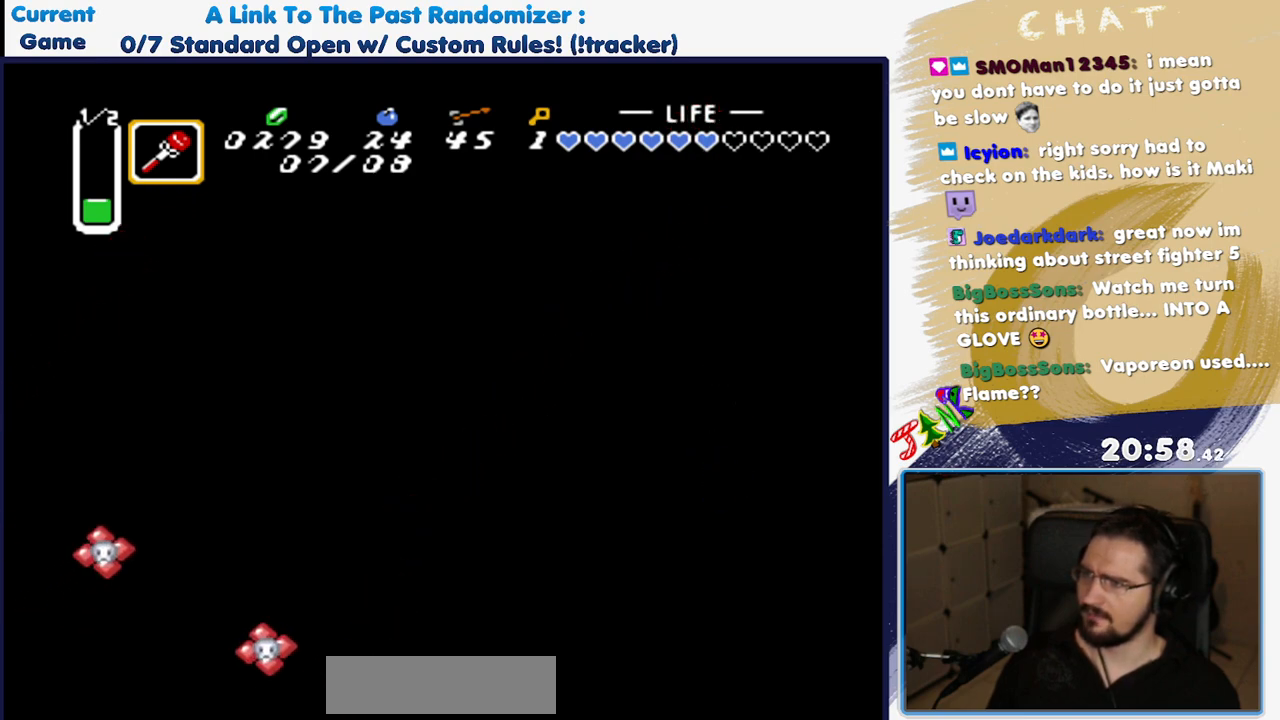
{"buttons": ["DPAD_LEFT"], "events": [[33, "DPAD_UP", "down"], [367, "DPAD_UP", "up"]]}
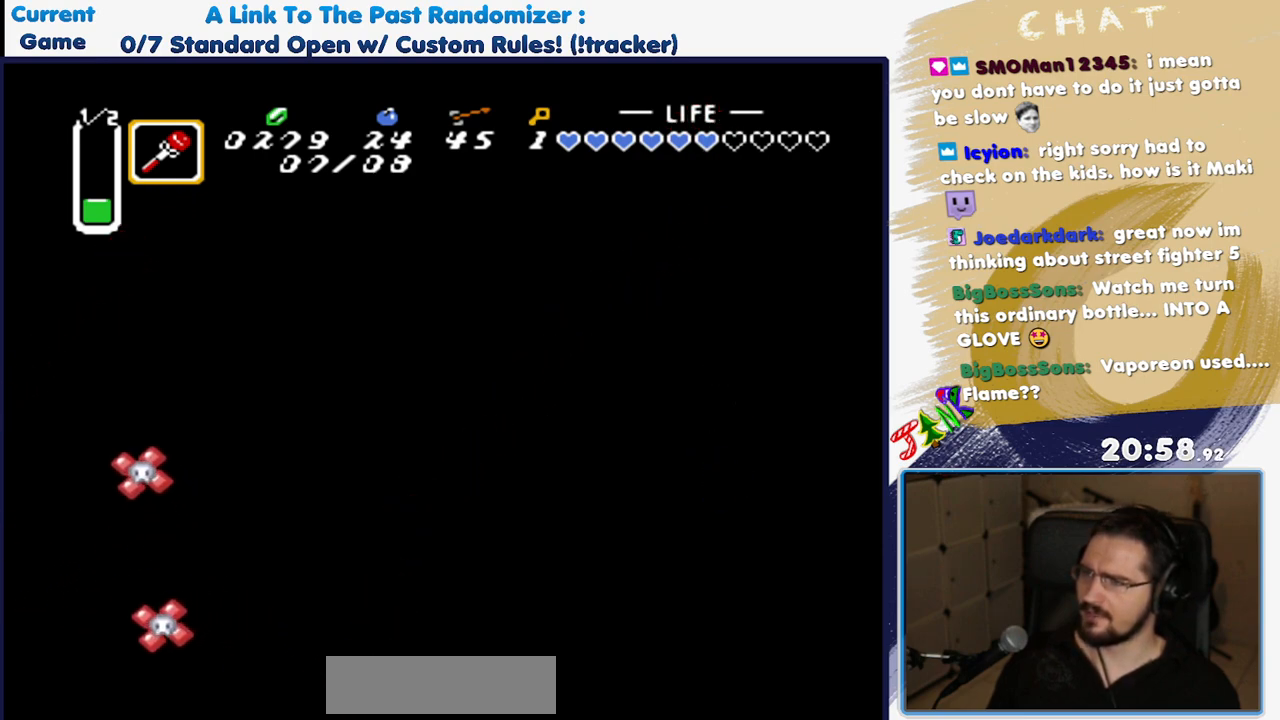
{"buttons": ["DPAD_UP"], "events": [[100, "DPAD_UP", "down"], [283, "DPAD_LEFT", "up"]]}
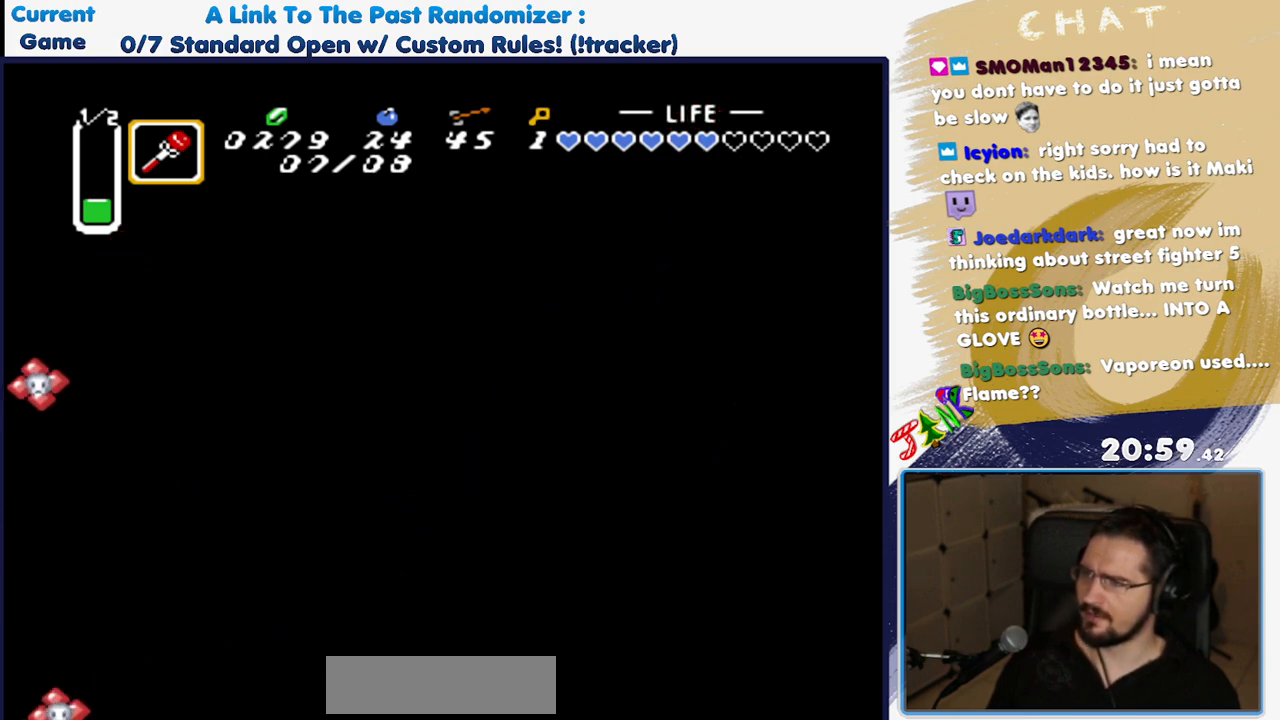
{"buttons": ["DPAD_UP", "DPAD_LEFT"], "events": [[500, "DPAD_LEFT", "down"]]}
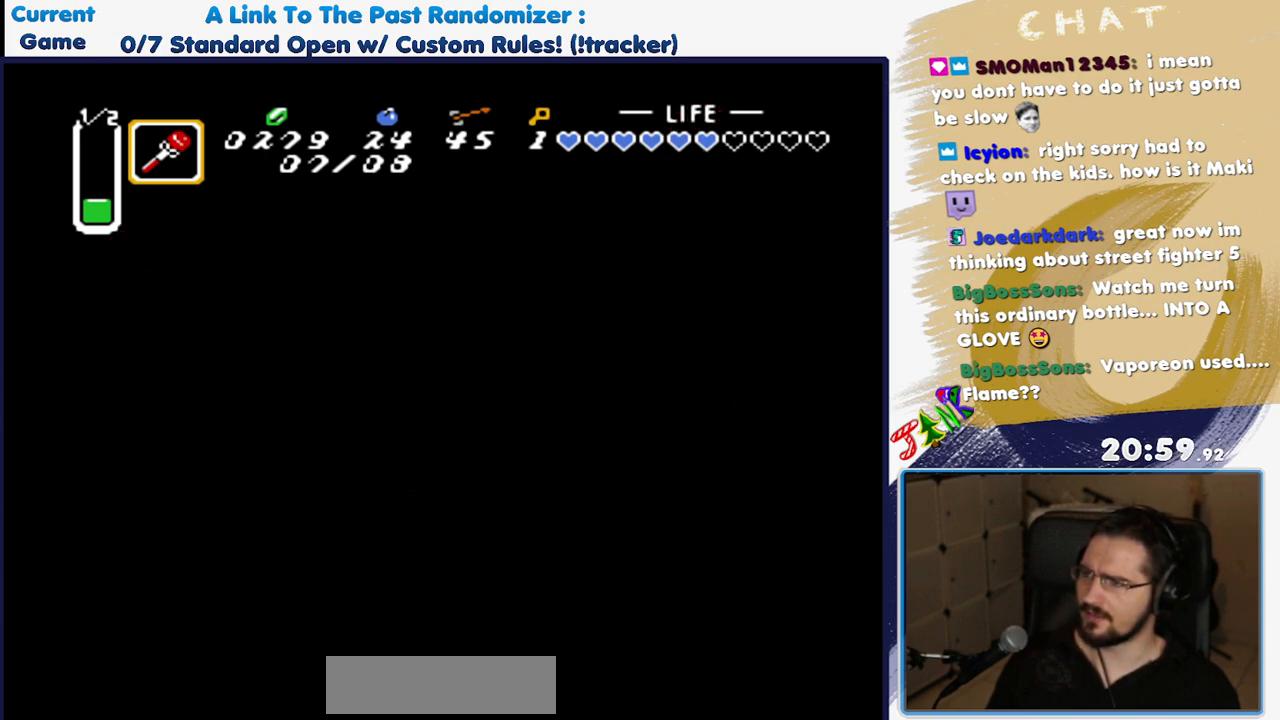
{"buttons": ["DPAD_UP"], "events": [[200, "DPAD_LEFT", "up"]]}
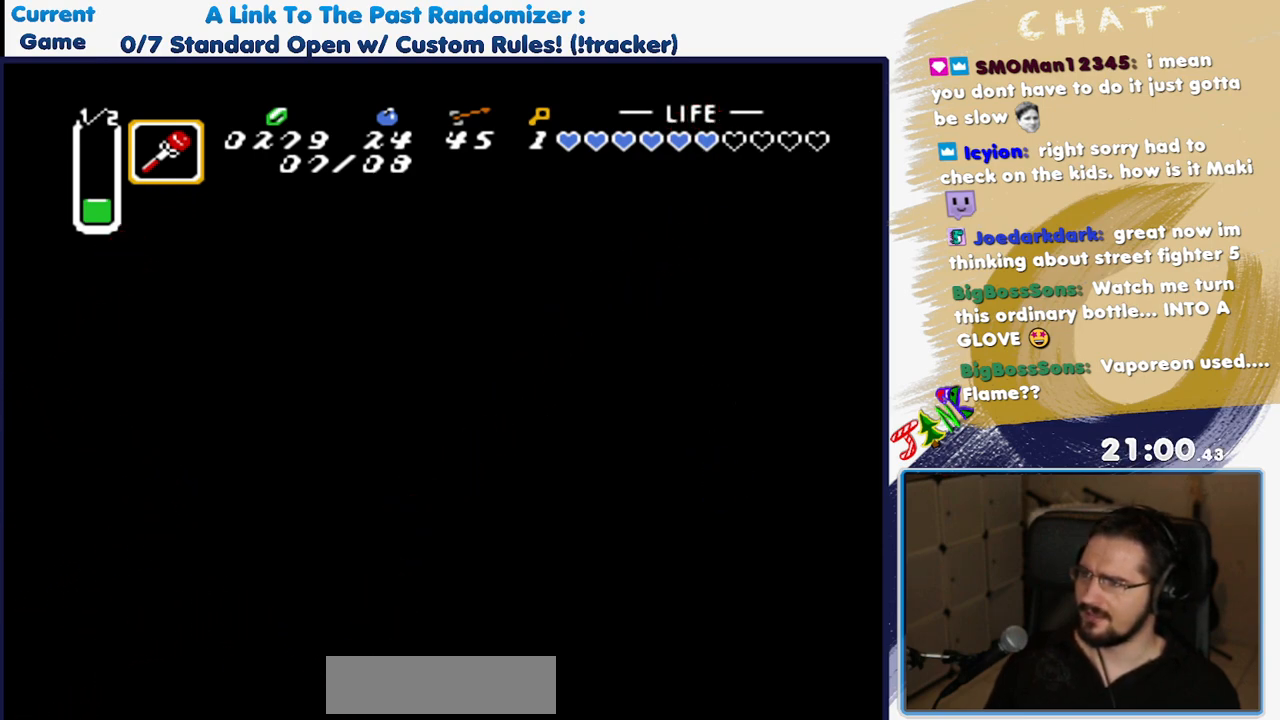
{"buttons": [], "events": [[433, "DPAD_UP", "up"]]}
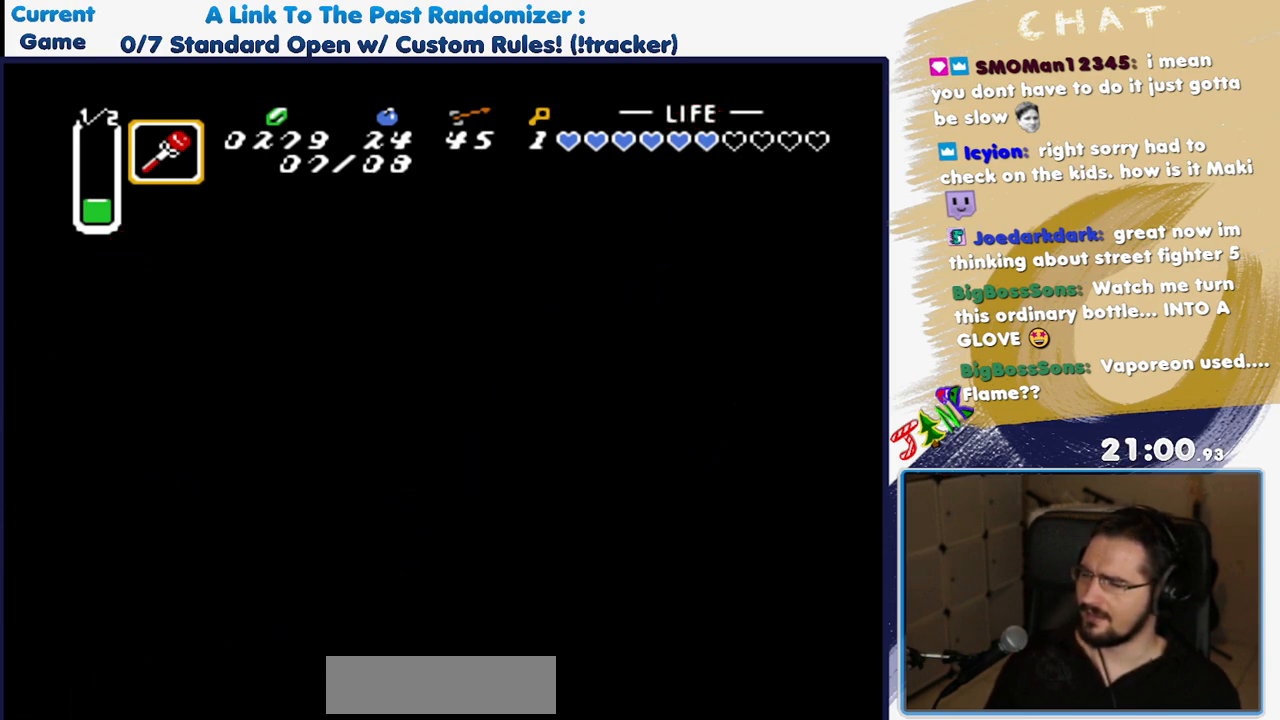
{"buttons": [], "events": []}
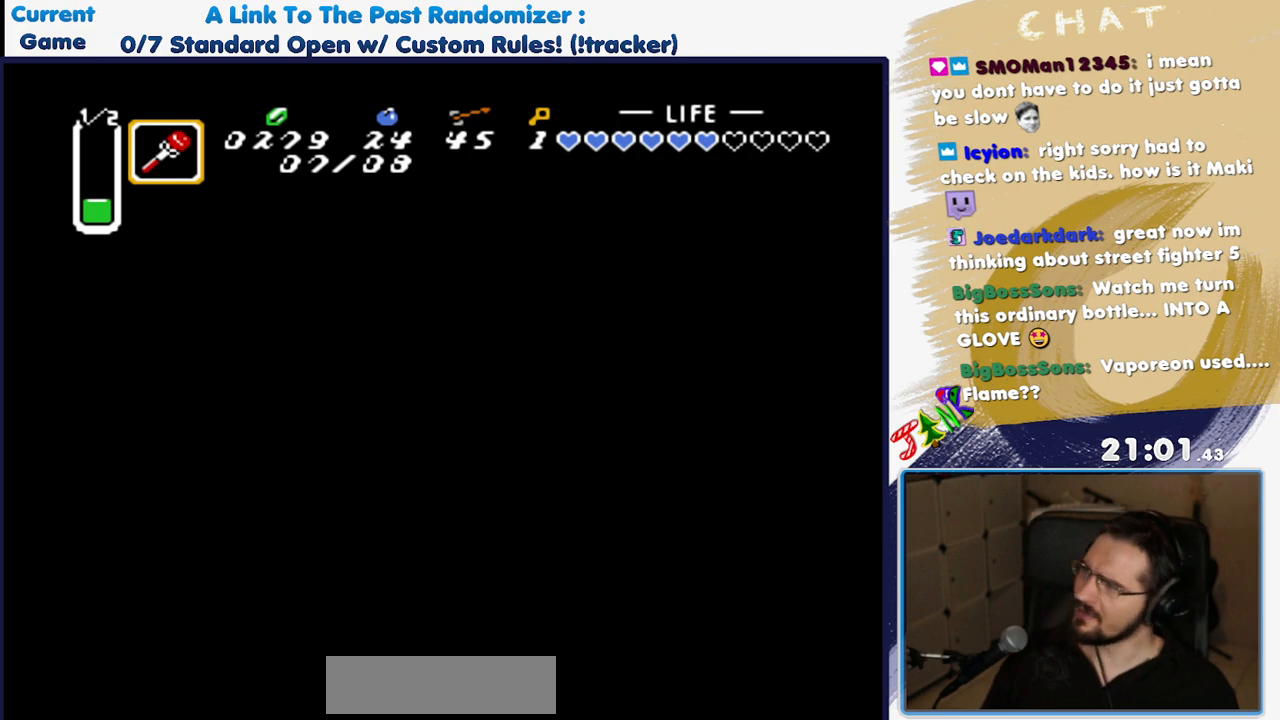
{"buttons": [], "events": []}
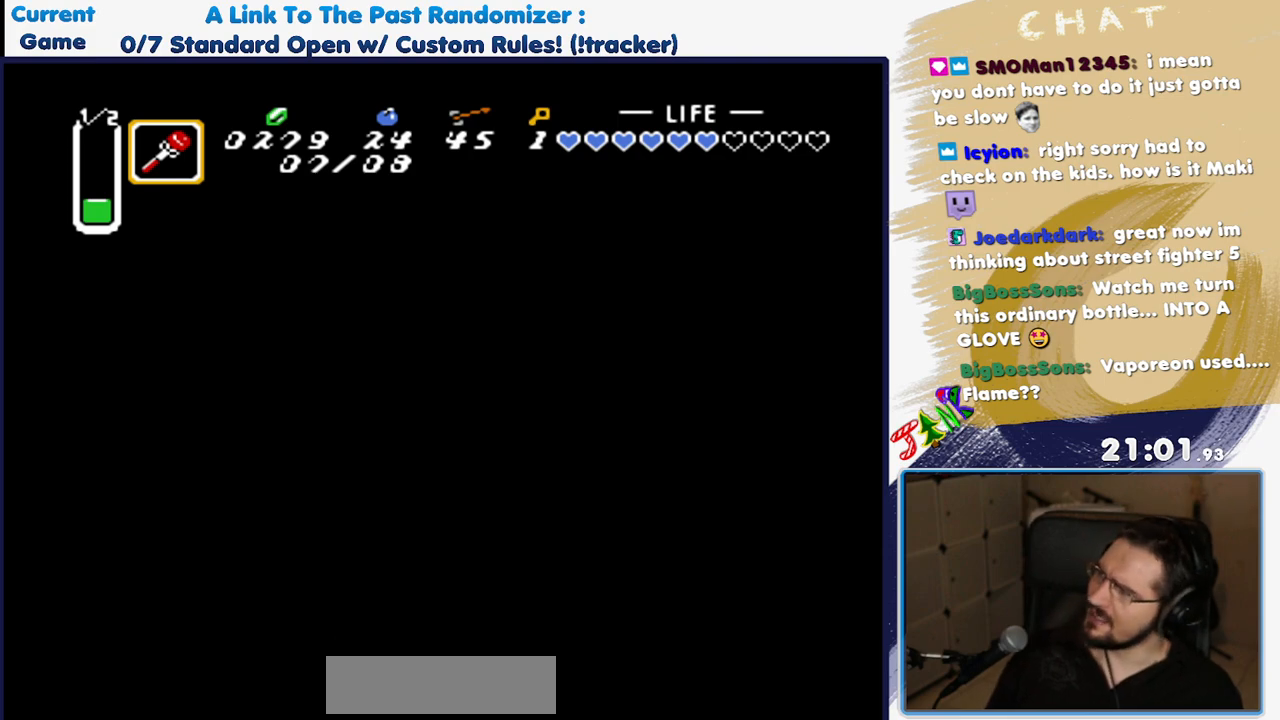
{"buttons": [], "events": []}
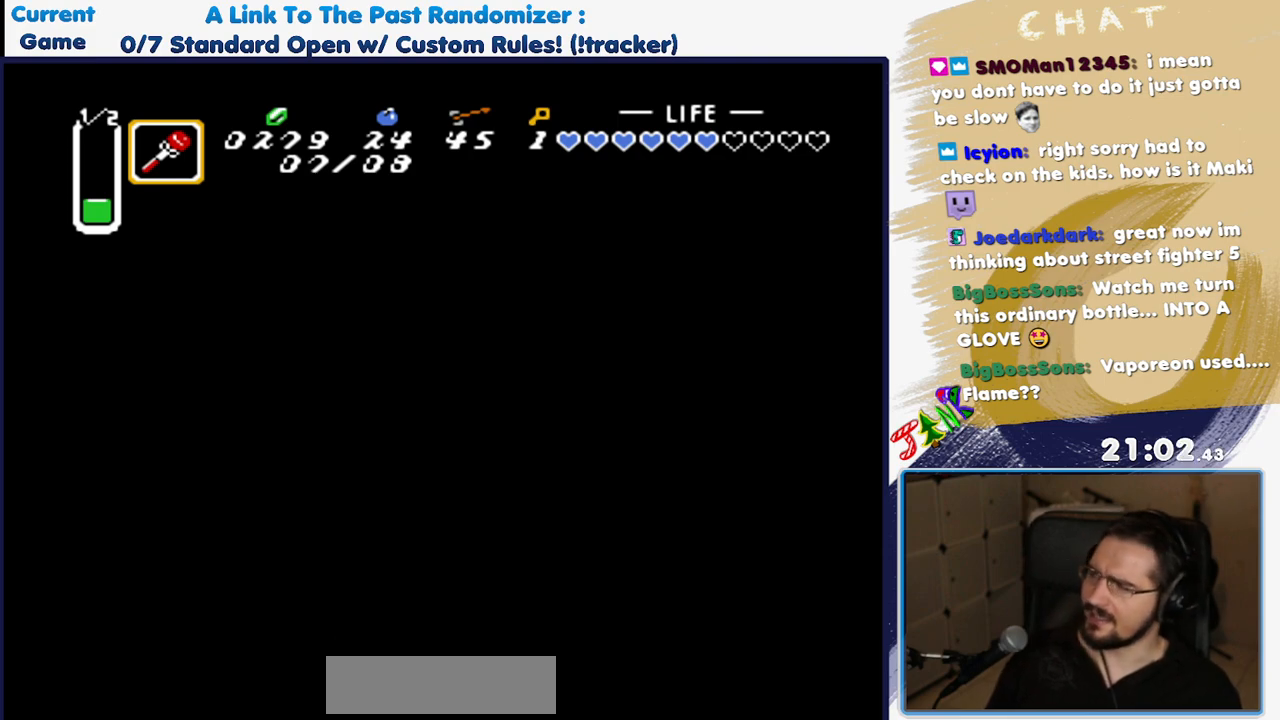
{"buttons": ["DPAD_DOWN"], "events": [[500, "DPAD_DOWN", "down"]]}
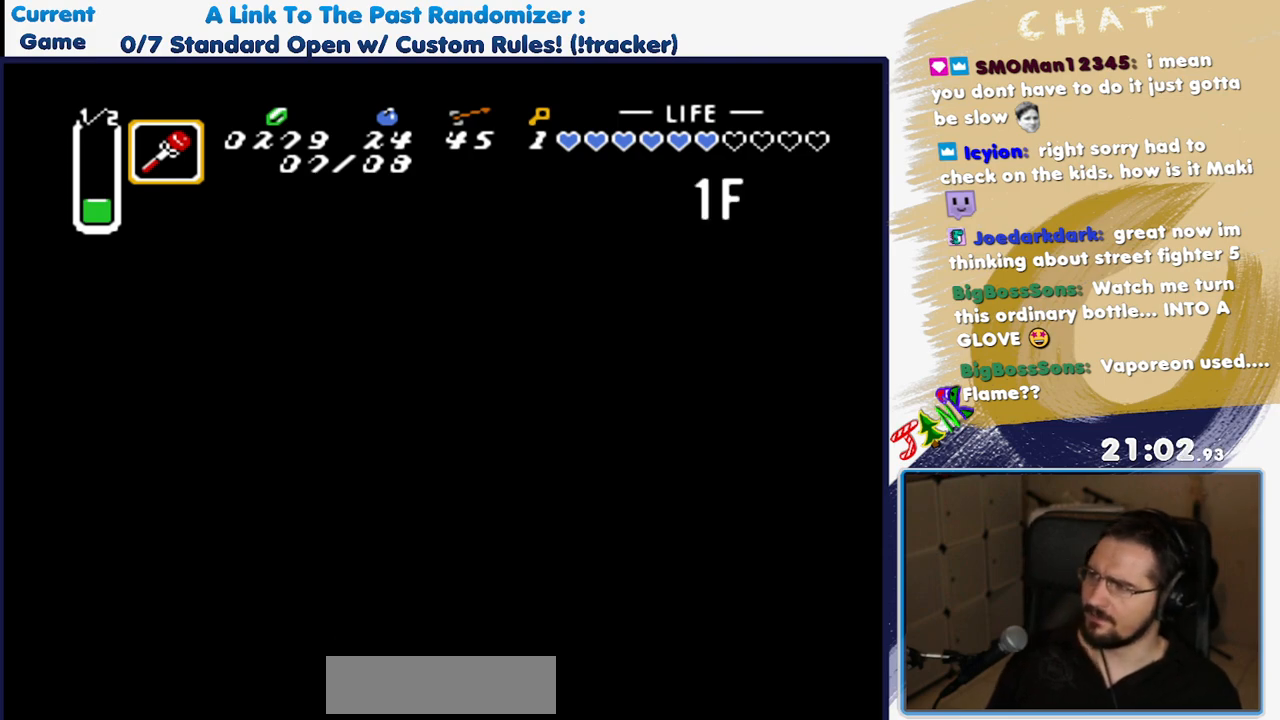
{"buttons": ["DPAD_DOWN", "DPAD_RIGHT"], "events": [[67, "DPAD_RIGHT", "down"]]}